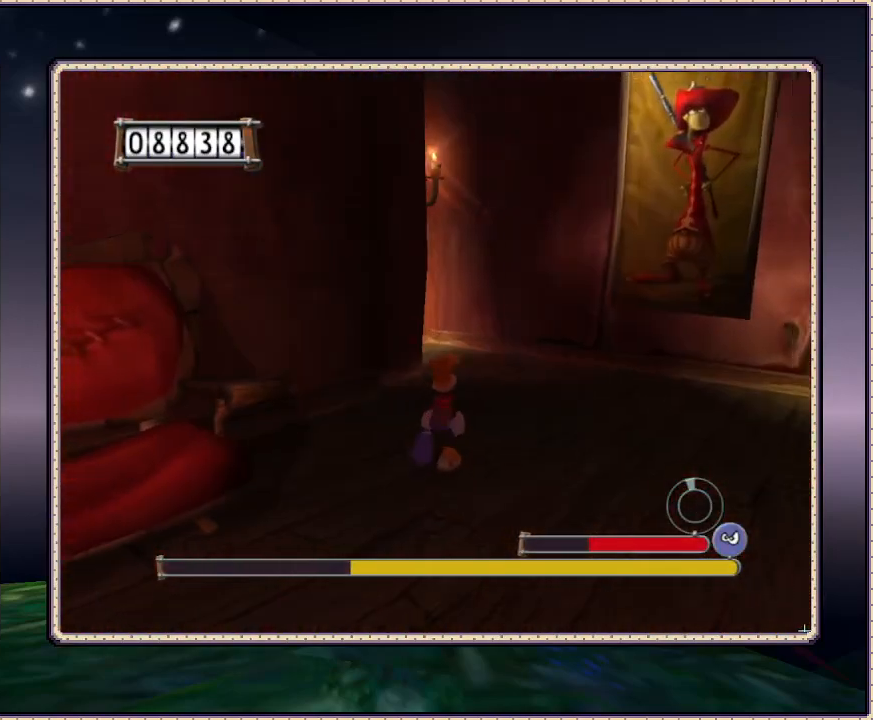
Gameplay with a controller (PlayStation layout); each line is a JSON object with the inputs held at the frame after it. "events" lists button and stick changes between this image and that frame as [ms after this image, input, new state], when the widget could be followed in between. Not read: HOME L3 R3.
{"buttons": ["DPAD_UP", "DPAD_RIGHT"], "events": [[133, "DPAD_RIGHT", "down"]]}
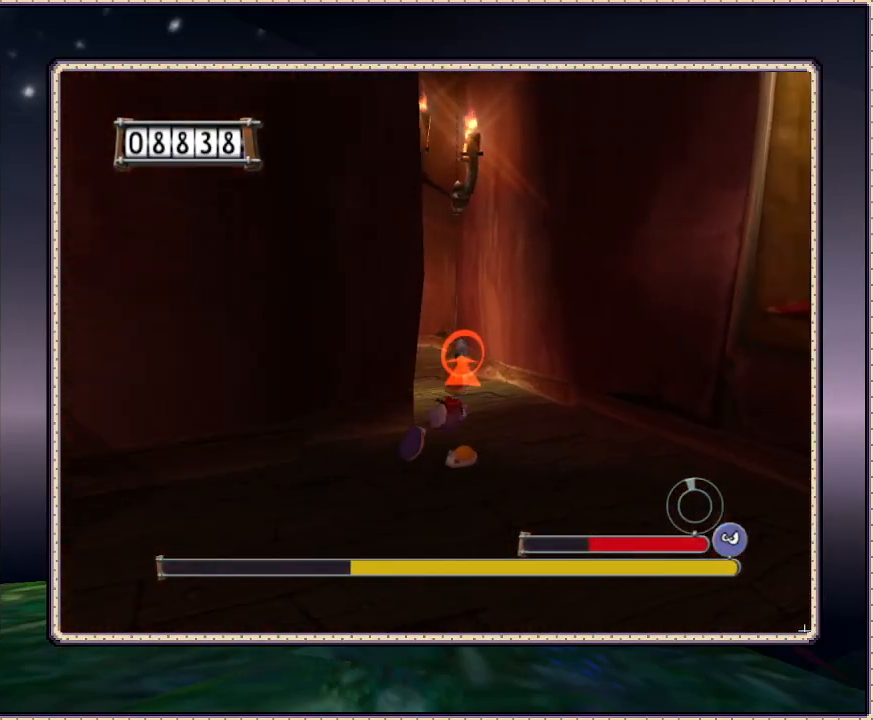
{"buttons": ["DPAD_UP"], "events": [[133, "DPAD_RIGHT", "up"], [367, "DPAD_LEFT", "down"], [450, "DPAD_LEFT", "up"]]}
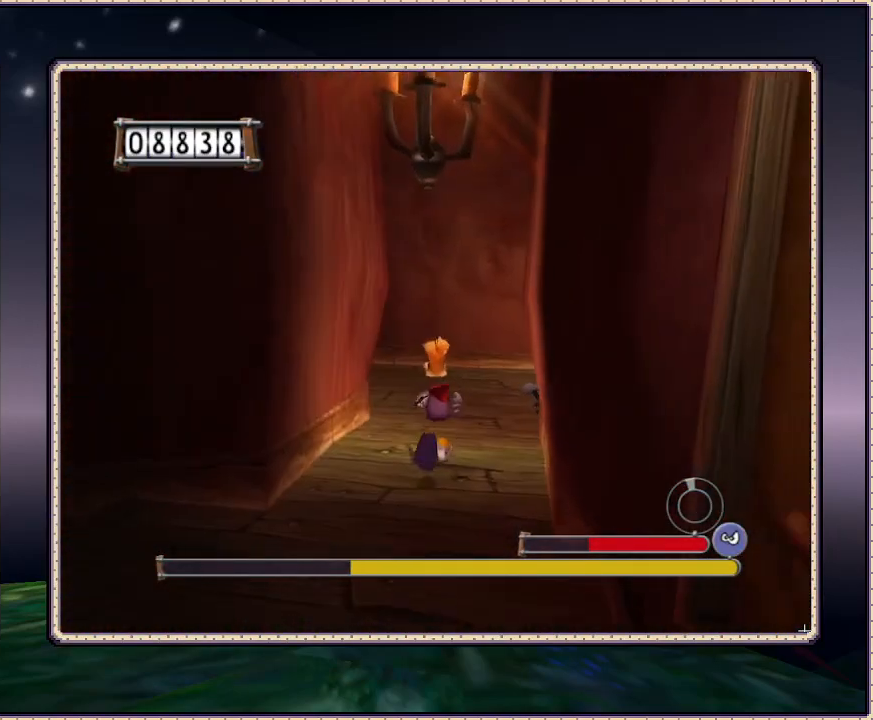
{"buttons": ["DPAD_UP", "DPAD_LEFT"], "events": [[100, "DPAD_RIGHT", "down"], [133, "SQUARE", "down"], [250, "DPAD_RIGHT", "up"], [250, "SQUARE", "up"], [400, "DPAD_LEFT", "down"]]}
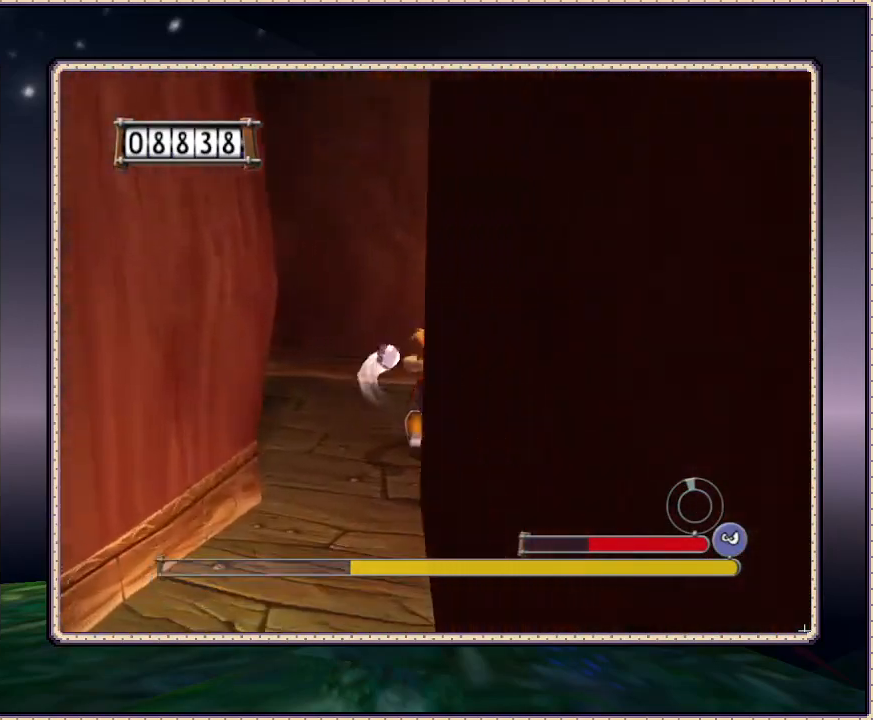
{"buttons": ["DPAD_UP"], "events": [[383, "DPAD_LEFT", "up"]]}
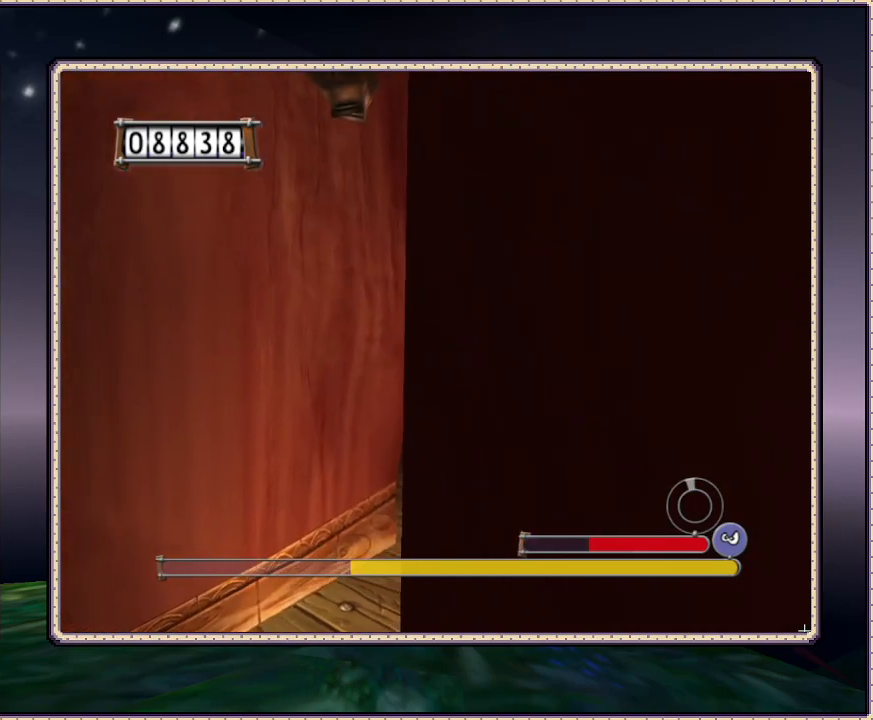
{"buttons": ["DPAD_UP"], "events": [[267, "DPAD_LEFT", "down"], [483, "DPAD_LEFT", "up"]]}
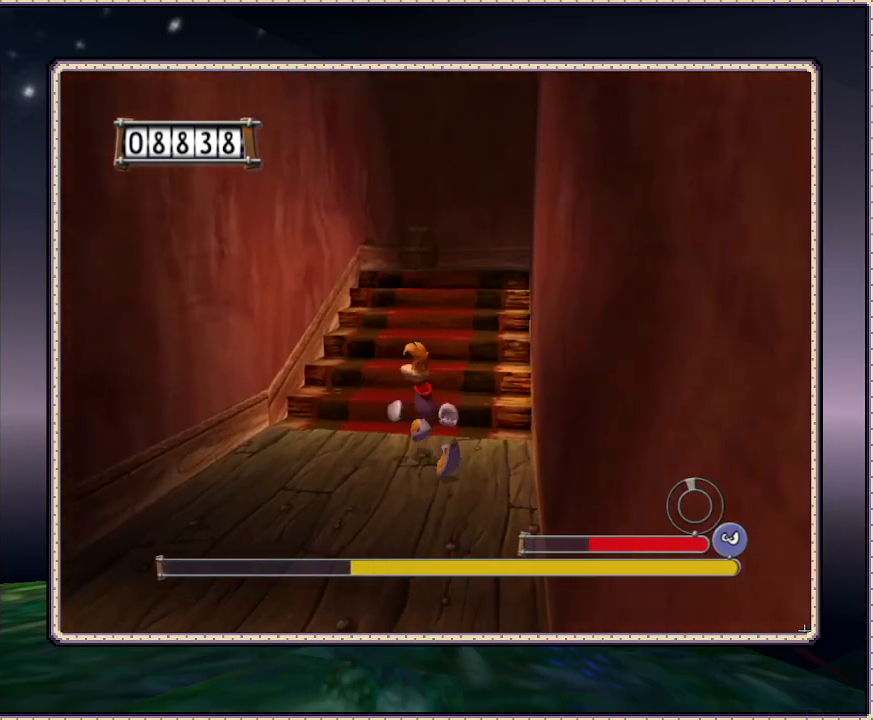
{"buttons": ["DPAD_UP"], "events": [[117, "DPAD_RIGHT", "down"], [267, "DPAD_RIGHT", "up"]]}
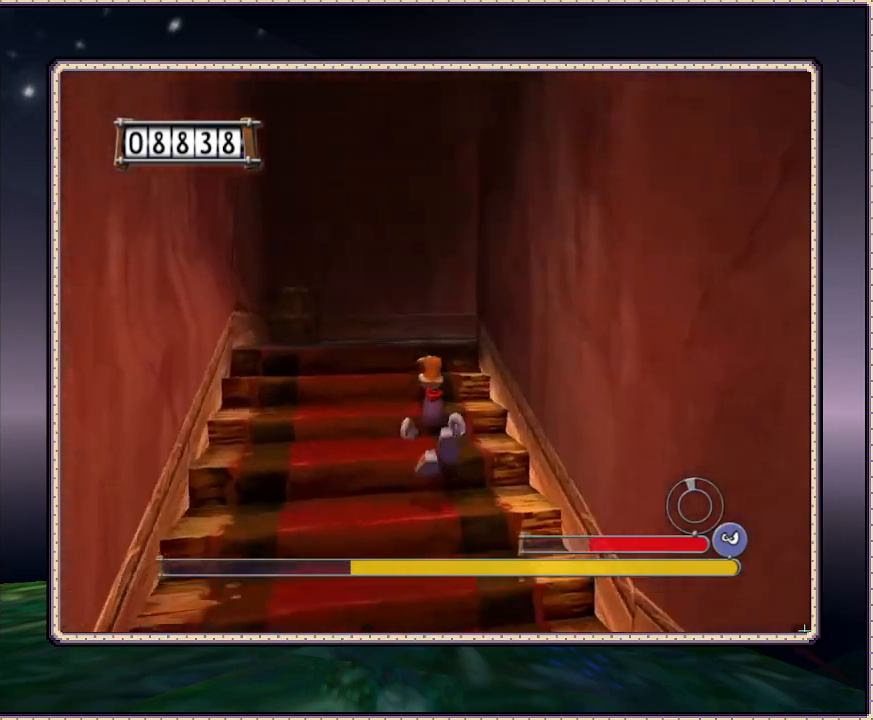
{"buttons": ["DPAD_UP"], "events": [[283, "DPAD_LEFT", "down"], [433, "DPAD_LEFT", "up"]]}
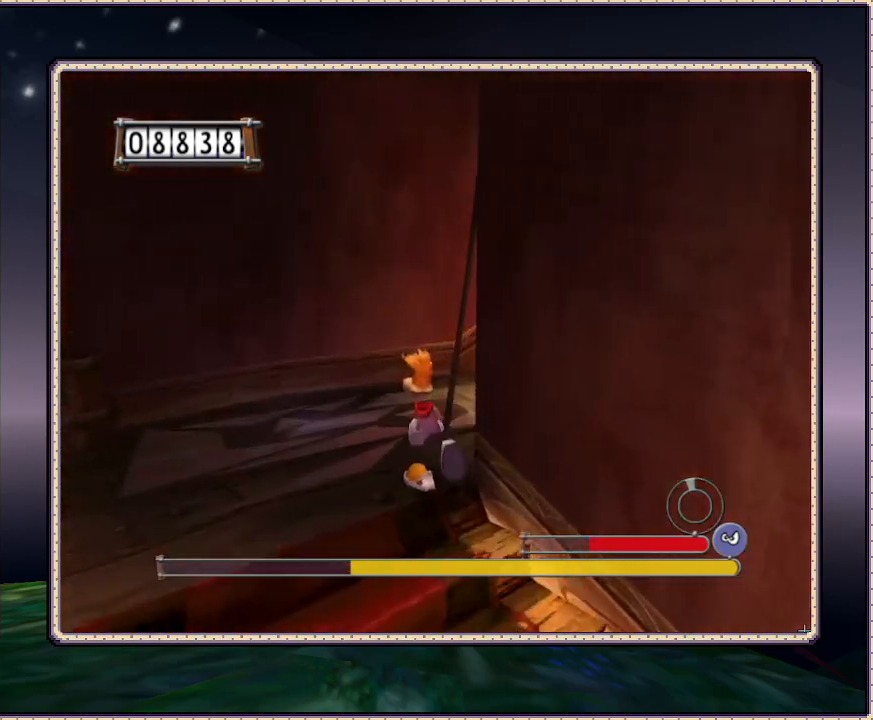
{"buttons": ["DPAD_UP"], "events": []}
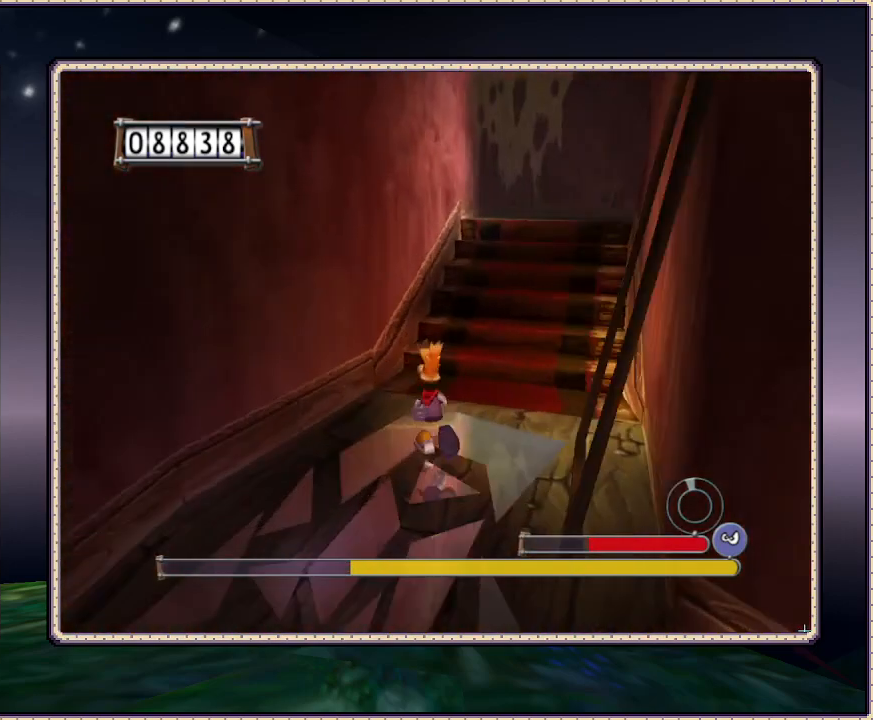
{"buttons": ["DPAD_UP"], "events": [[383, "DPAD_RIGHT", "down"], [483, "DPAD_RIGHT", "up"]]}
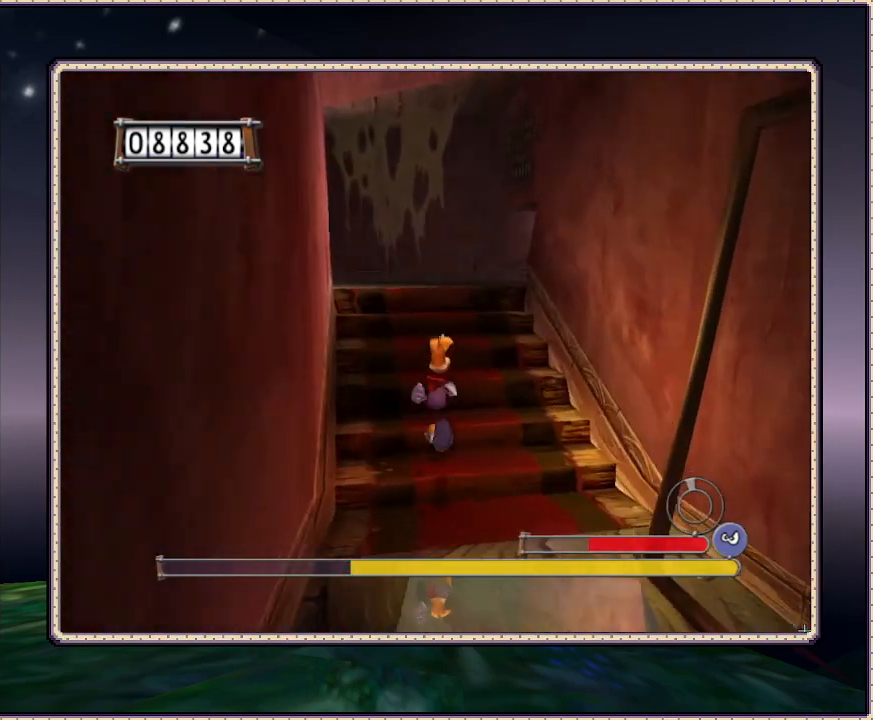
{"buttons": ["DPAD_UP"], "events": []}
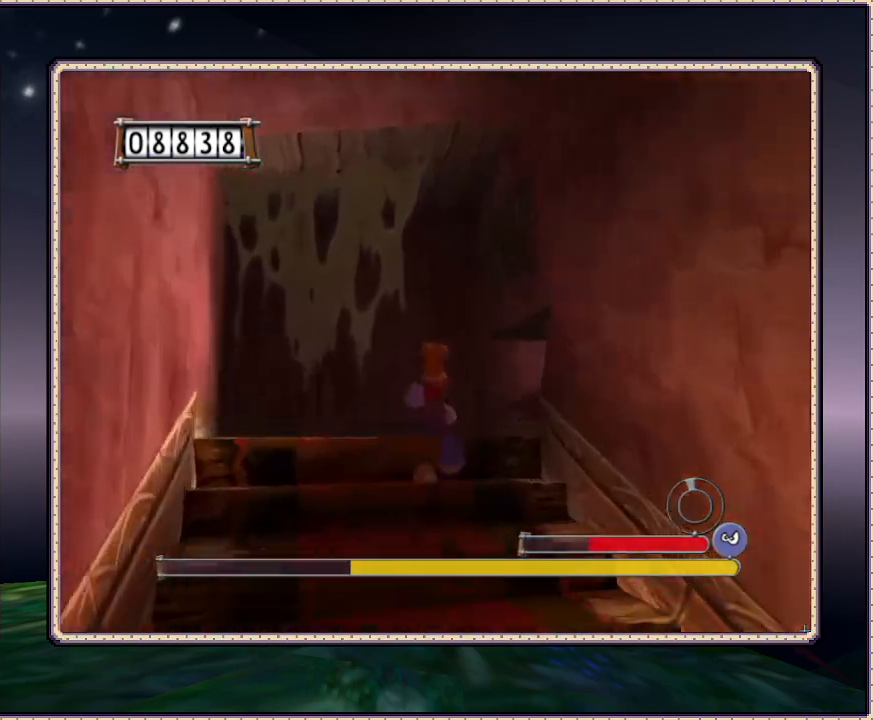
{"buttons": ["DPAD_UP"], "events": [[117, "DPAD_RIGHT", "down"], [483, "DPAD_RIGHT", "up"]]}
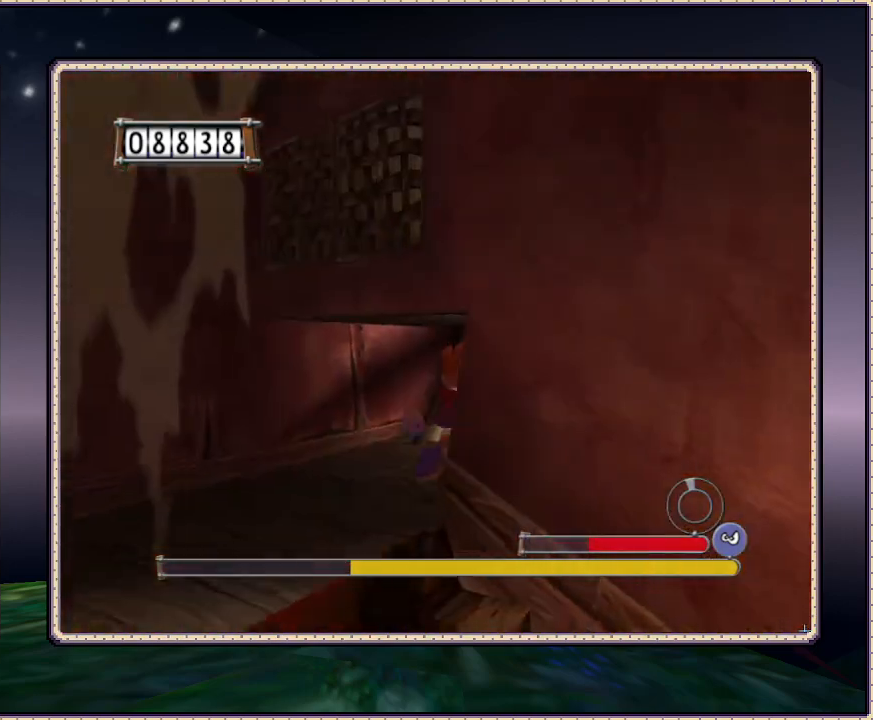
{"buttons": ["DPAD_UP"], "events": []}
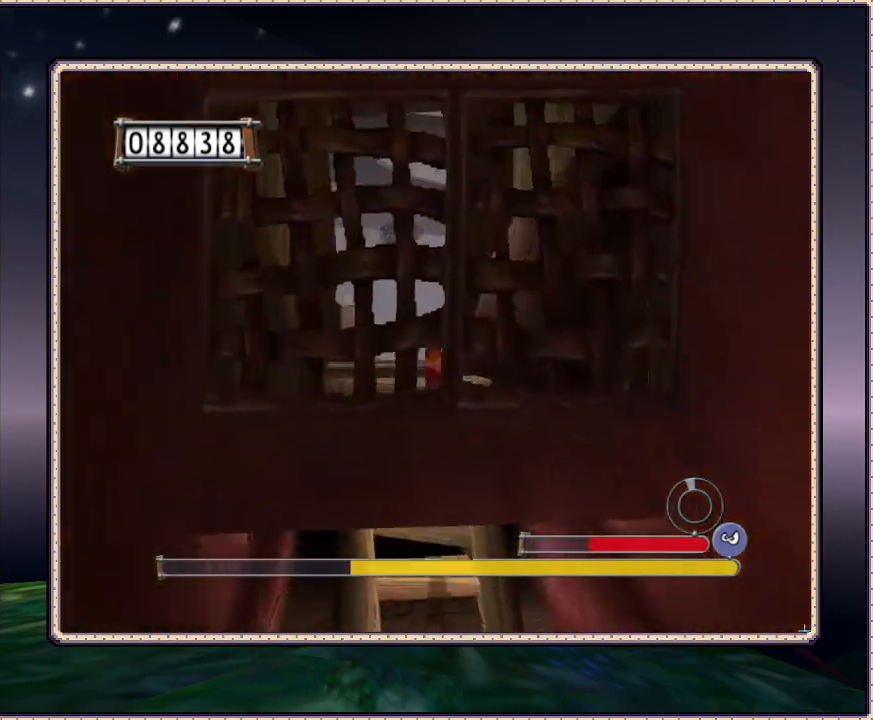
{"buttons": ["DPAD_UP"], "events": []}
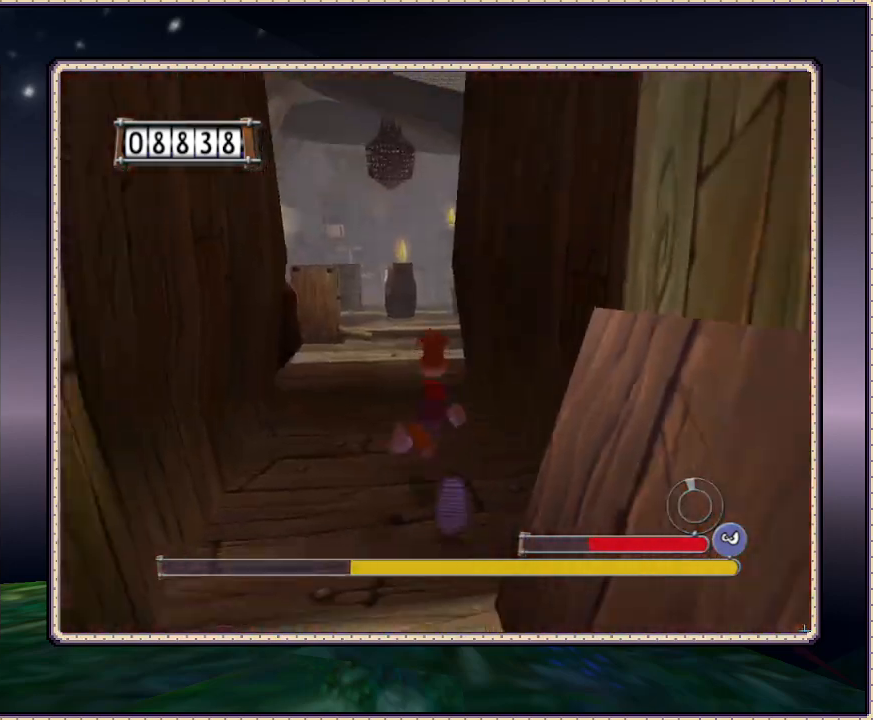
{"buttons": ["DPAD_UP", "DPAD_LEFT"], "events": [[467, "DPAD_LEFT", "down"]]}
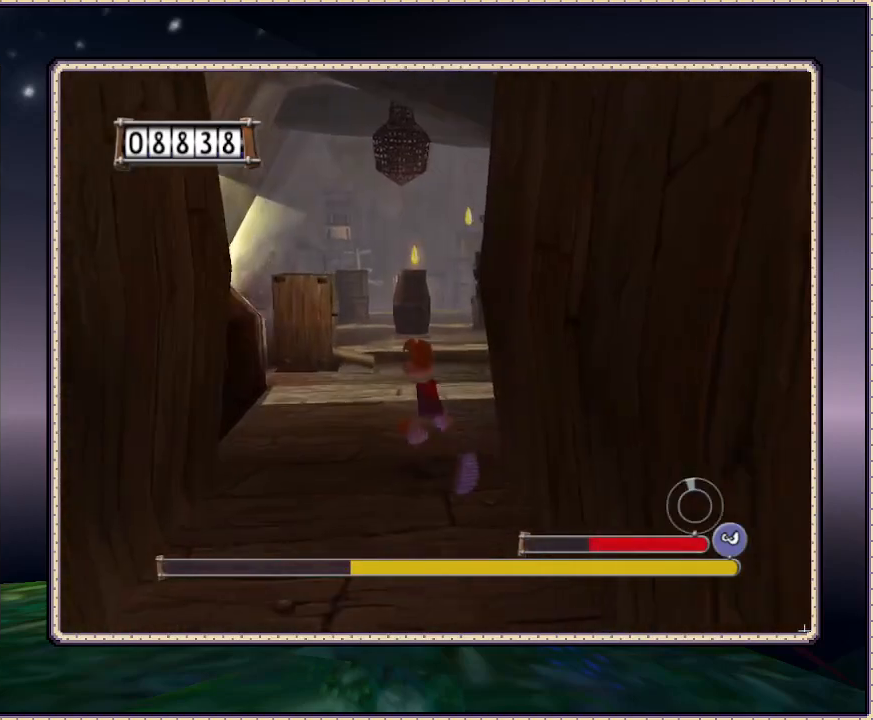
{"buttons": ["DPAD_UP"], "events": [[67, "DPAD_LEFT", "up"]]}
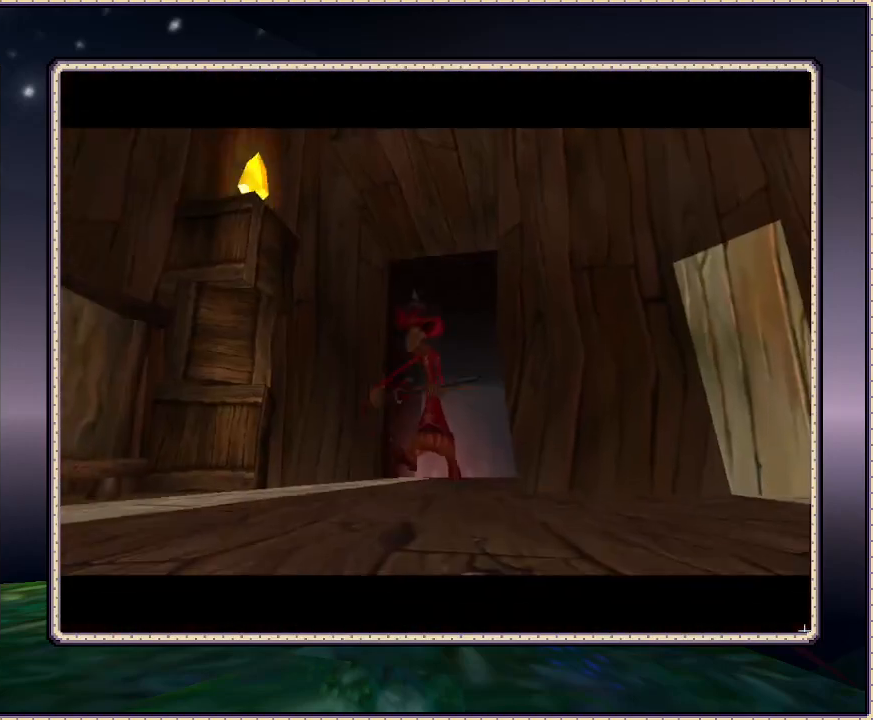
{"buttons": [], "events": [[483, "DPAD_UP", "up"]]}
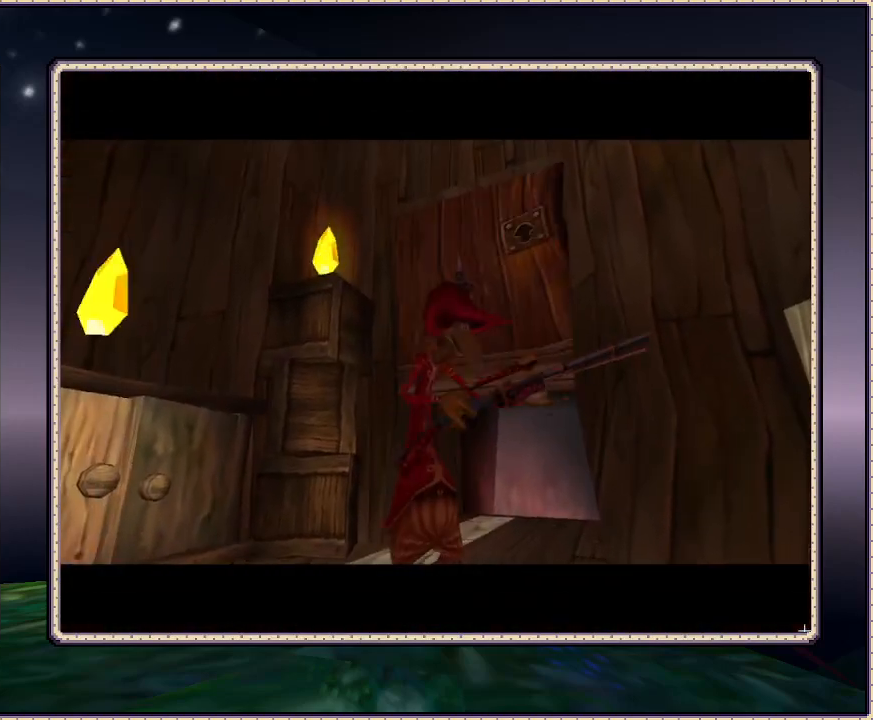
{"buttons": [], "events": []}
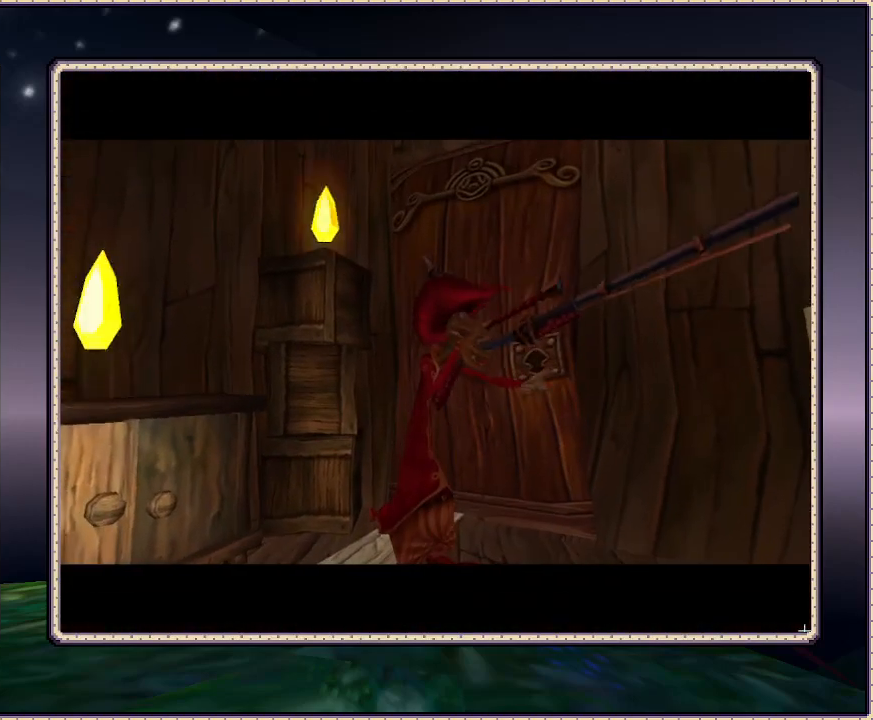
{"buttons": [], "events": []}
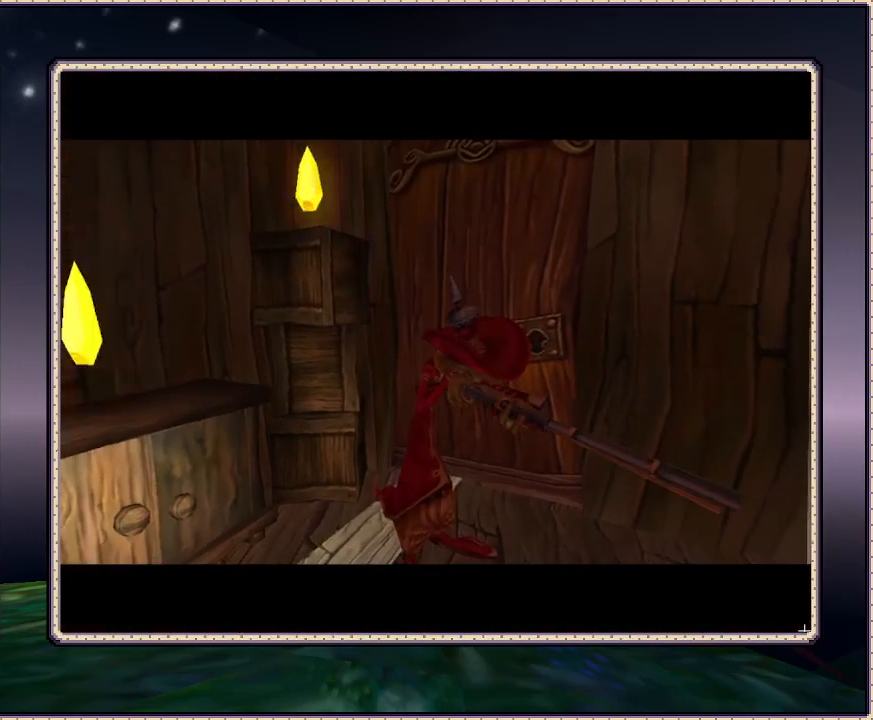
{"buttons": ["DPAD_UP"], "events": [[317, "DPAD_UP", "down"]]}
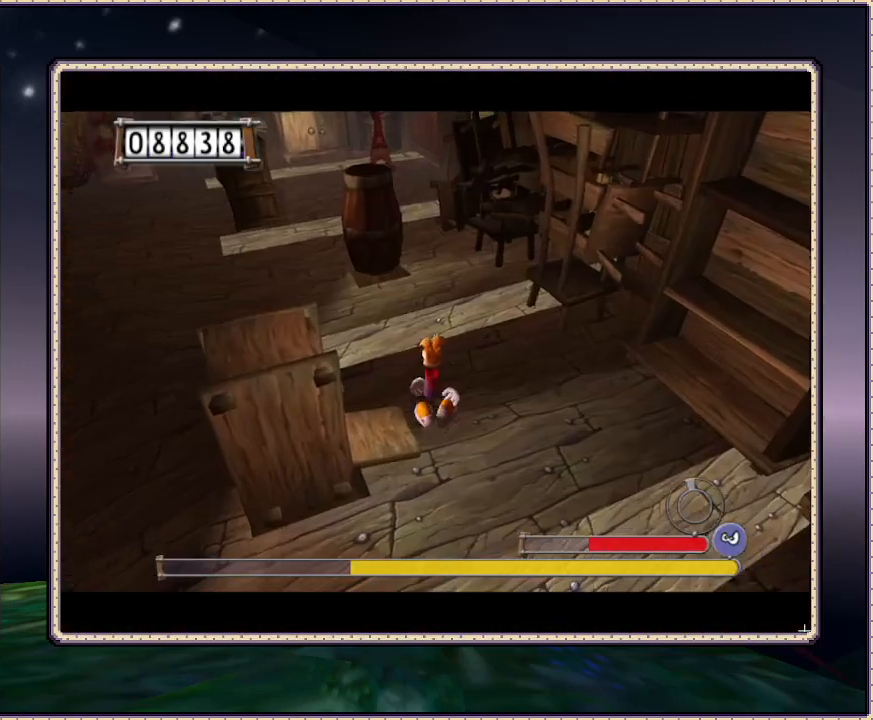
{"buttons": ["SQUARE", "L1", "DPAD_UP"], "events": [[117, "L1", "down"], [117, "SQUARE", "down"], [150, "DPAD_LEFT", "down"], [217, "DPAD_UP", "up"], [317, "DPAD_UP", "down"], [500, "DPAD_LEFT", "up"]]}
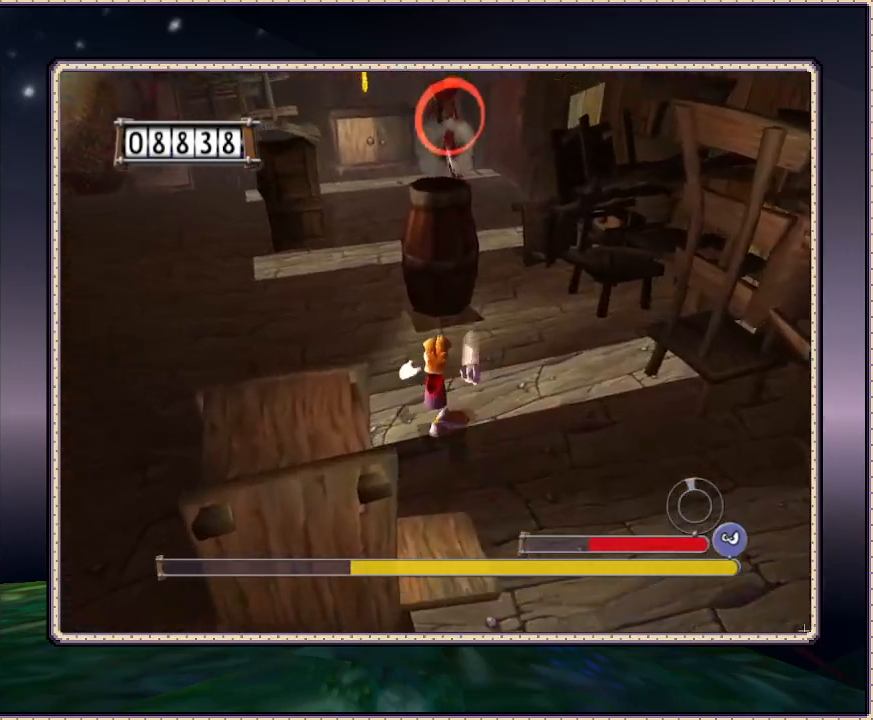
{"buttons": ["SQUARE", "L1"], "events": [[183, "DPAD_UP", "up"]]}
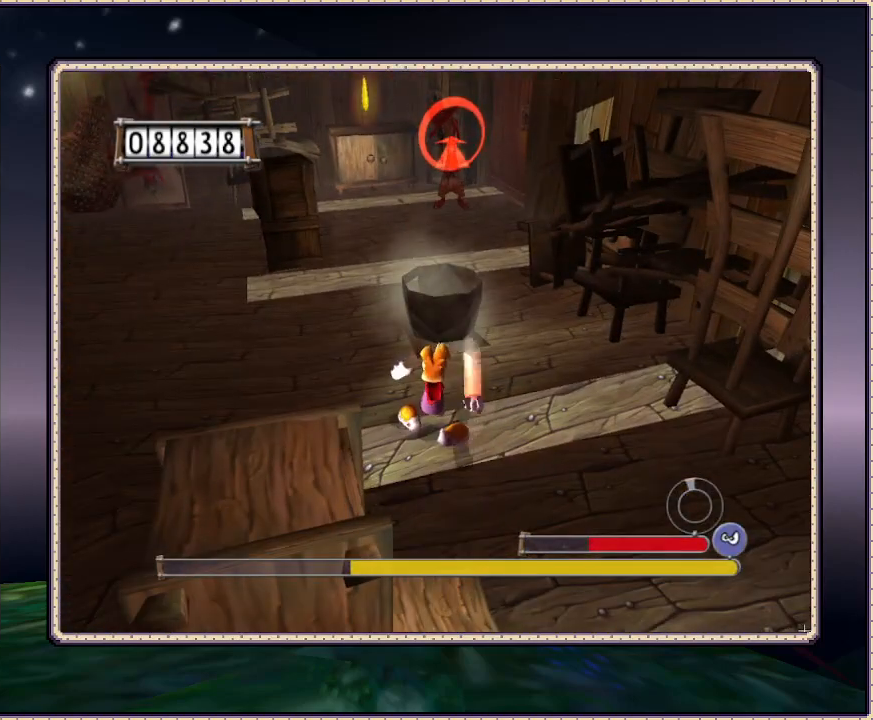
{"buttons": ["SQUARE", "L1"], "events": []}
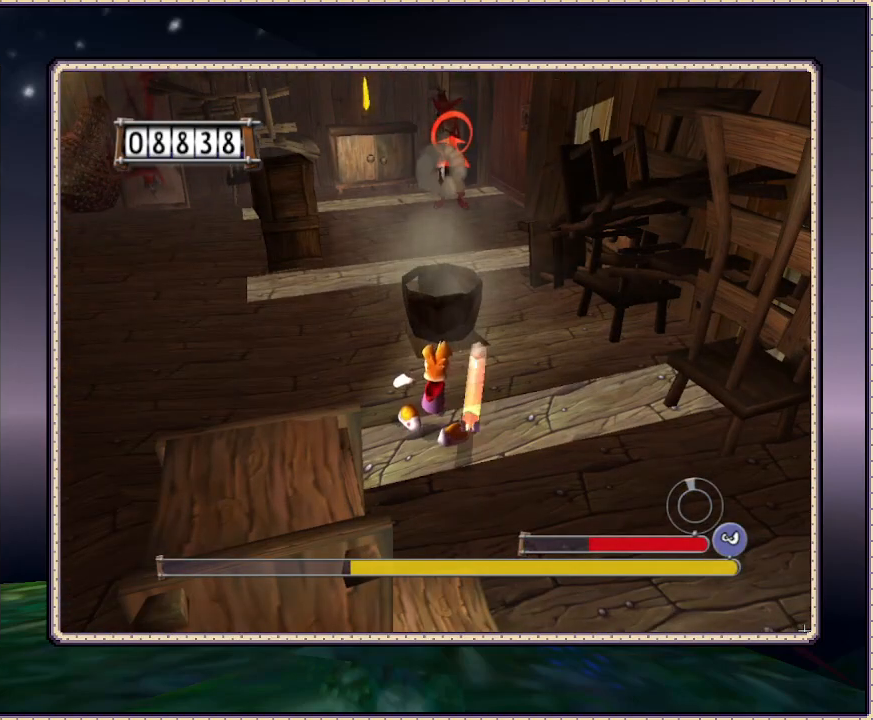
{"buttons": ["SQUARE", "L1", "DPAD_LEFT"], "events": [[117, "DPAD_LEFT", "down"]]}
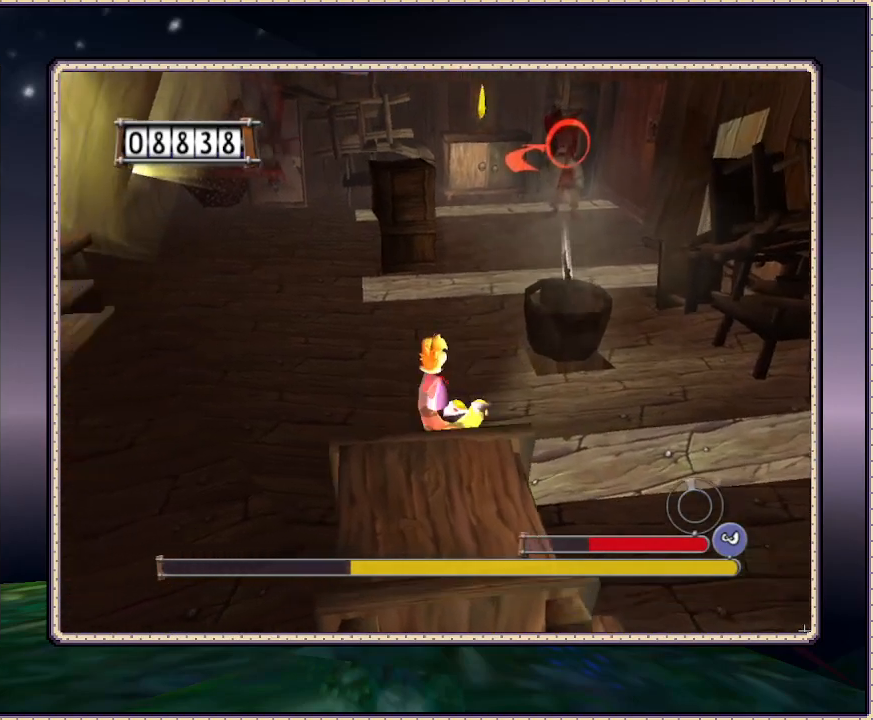
{"buttons": ["SQUARE", "L1"], "events": [[33, "DPAD_UP", "down"], [150, "DPAD_LEFT", "up"], [300, "DPAD_UP", "up"]]}
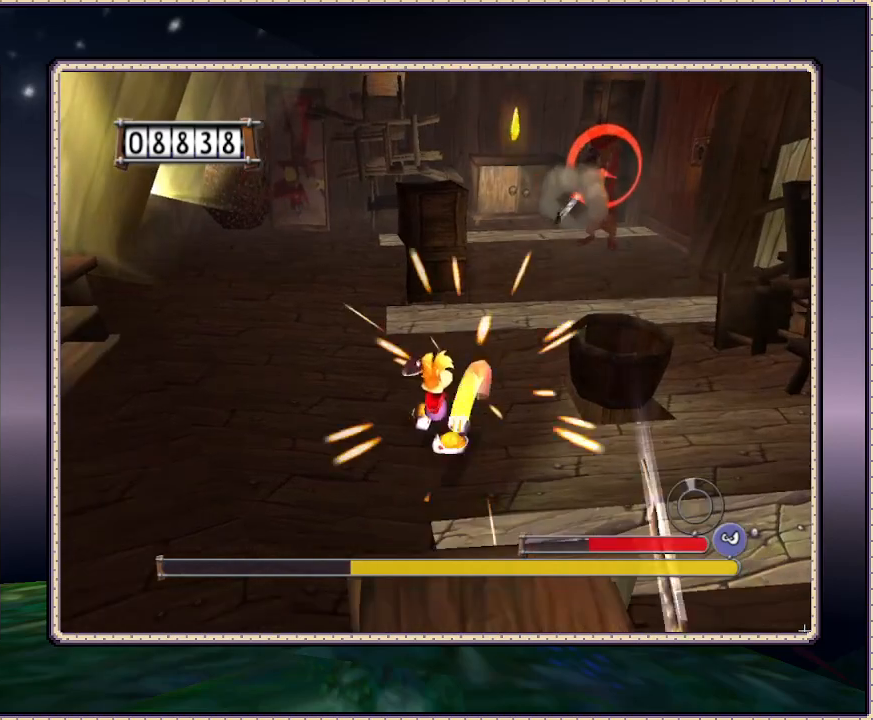
{"buttons": ["L1", "DPAD_UP", "DPAD_RIGHT"], "events": [[100, "DPAD_RIGHT", "down"], [100, "DPAD_UP", "down"], [250, "CIRCLE", "down"], [350, "SQUARE", "up"], [417, "CIRCLE", "up"]]}
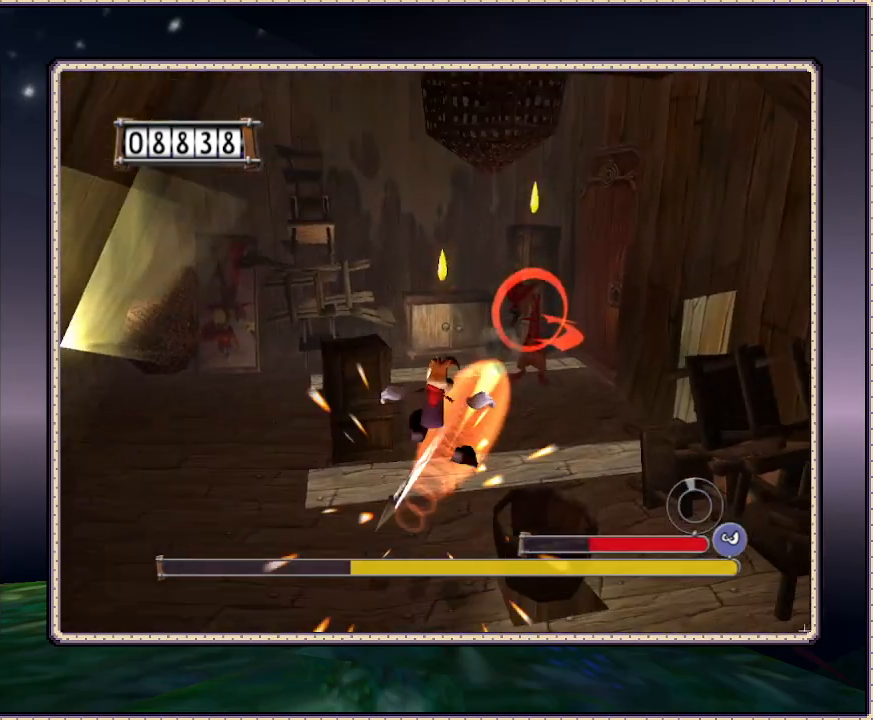
{"buttons": ["SQUARE", "L1", "DPAD_LEFT"], "events": [[83, "DPAD_RIGHT", "up"], [283, "DPAD_LEFT", "down"], [283, "SQUARE", "down"], [467, "DPAD_UP", "up"]]}
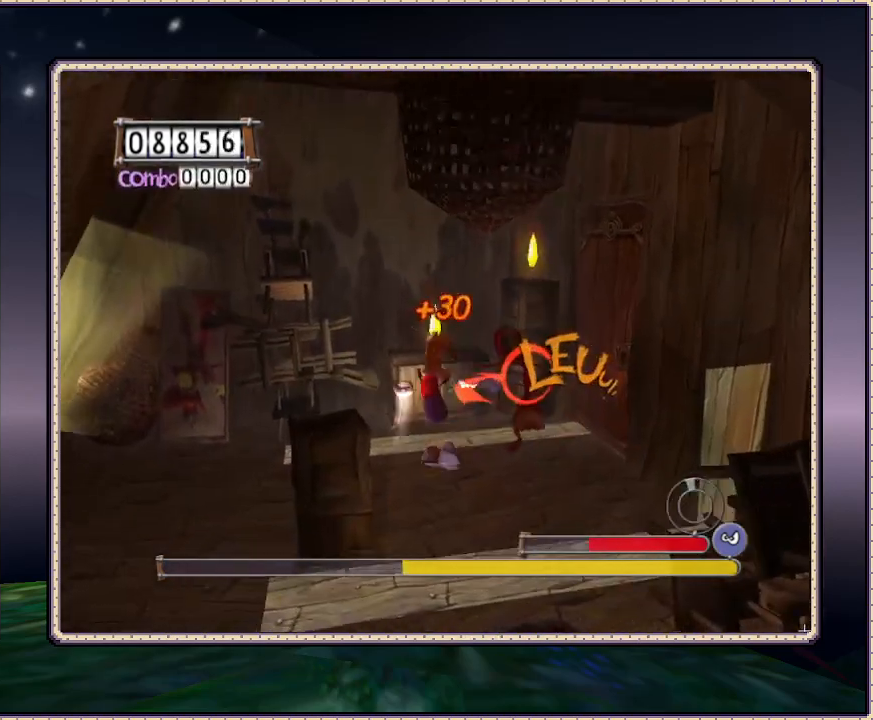
{"buttons": ["SQUARE", "L1", "DPAD_DOWN"], "events": [[67, "DPAD_DOWN", "down"], [483, "DPAD_LEFT", "up"]]}
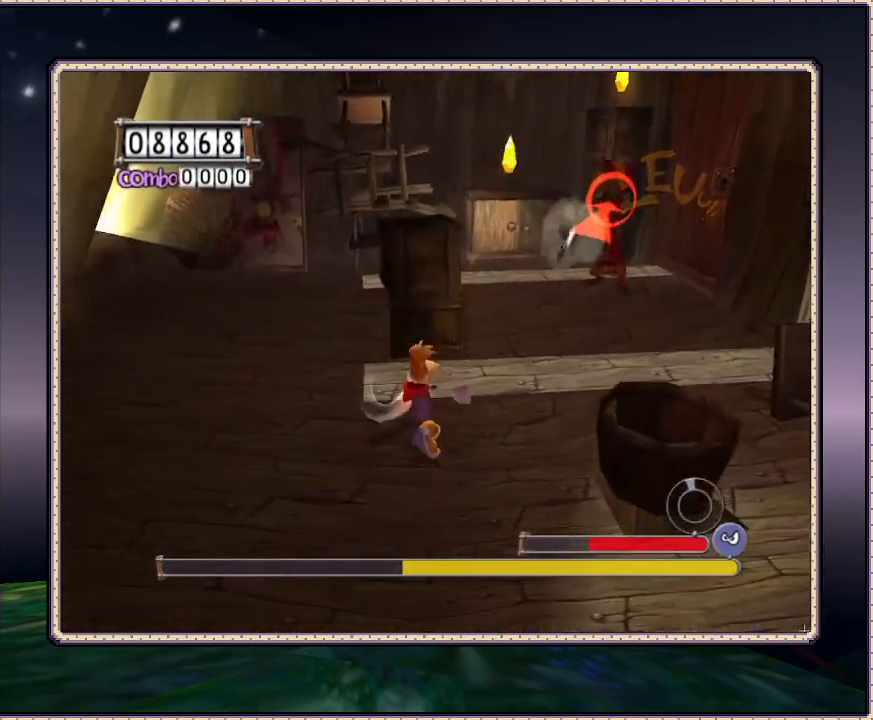
{"buttons": ["SQUARE", "L1", "DPAD_DOWN", "DPAD_RIGHT"], "events": [[500, "DPAD_RIGHT", "down"]]}